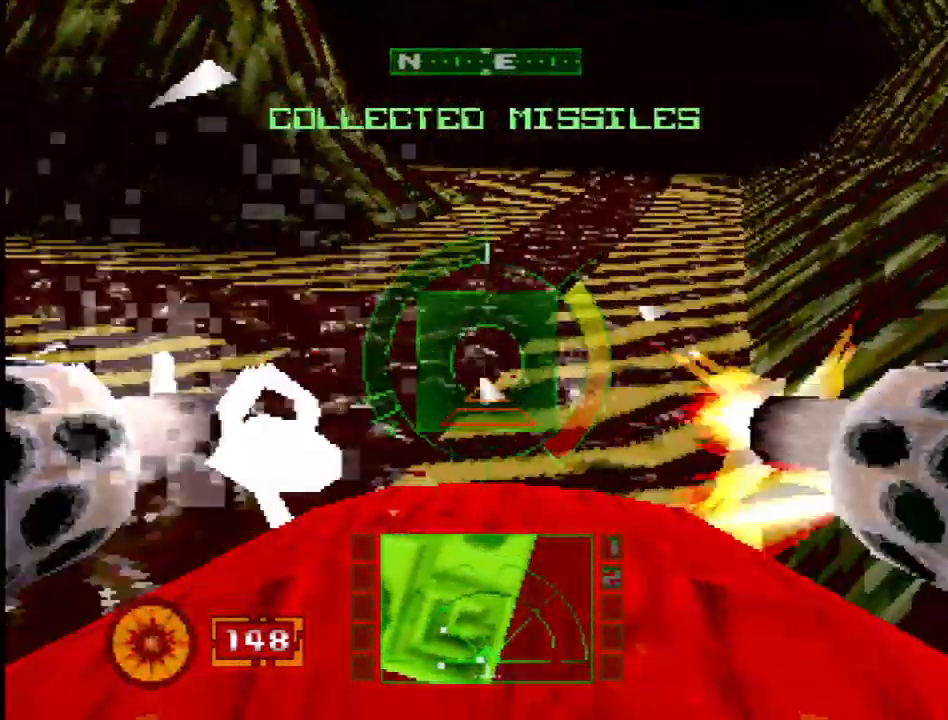
Gameplay with a controller (PlayStation layout); each line is a JSON object with the inputs held at the frame after it. "events" lists button and stick changes between this image and that frame as [ms after this image, input, new state], when the widget could be followed in between. Not read: L3 R3.
{"buttons": ["L1", "DPAD_LEFT"], "events": [[33, "DPAD_UP", "up"], [67, "DPAD_LEFT", "up"], [433, "DPAD_LEFT", "down"]]}
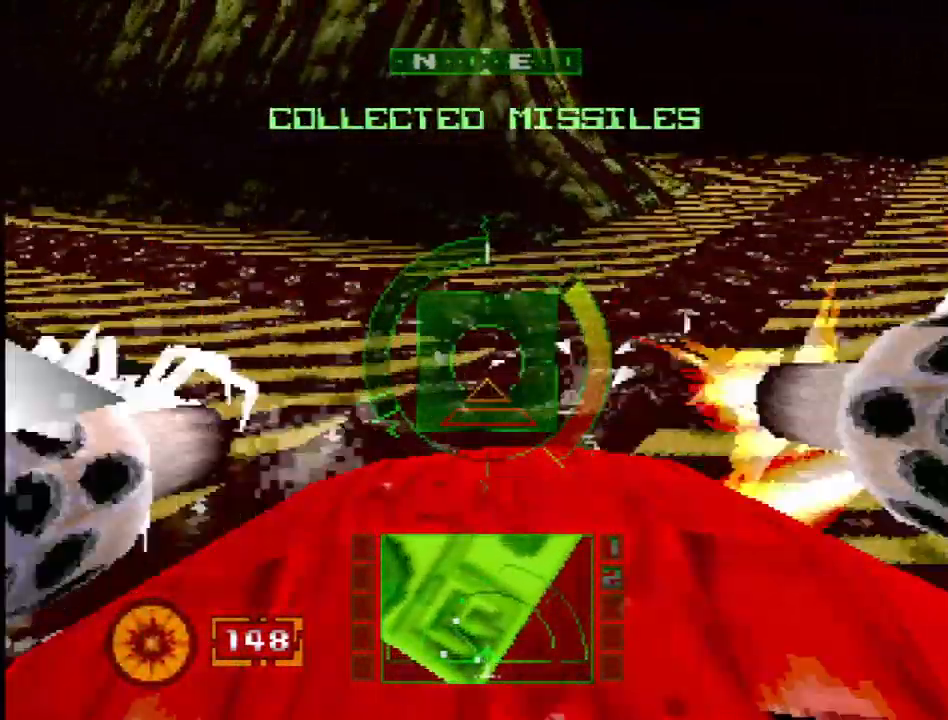
{"buttons": ["L1"], "events": [[17, "DPAD_UP", "down"], [250, "DPAD_UP", "up"], [317, "DPAD_LEFT", "up"]]}
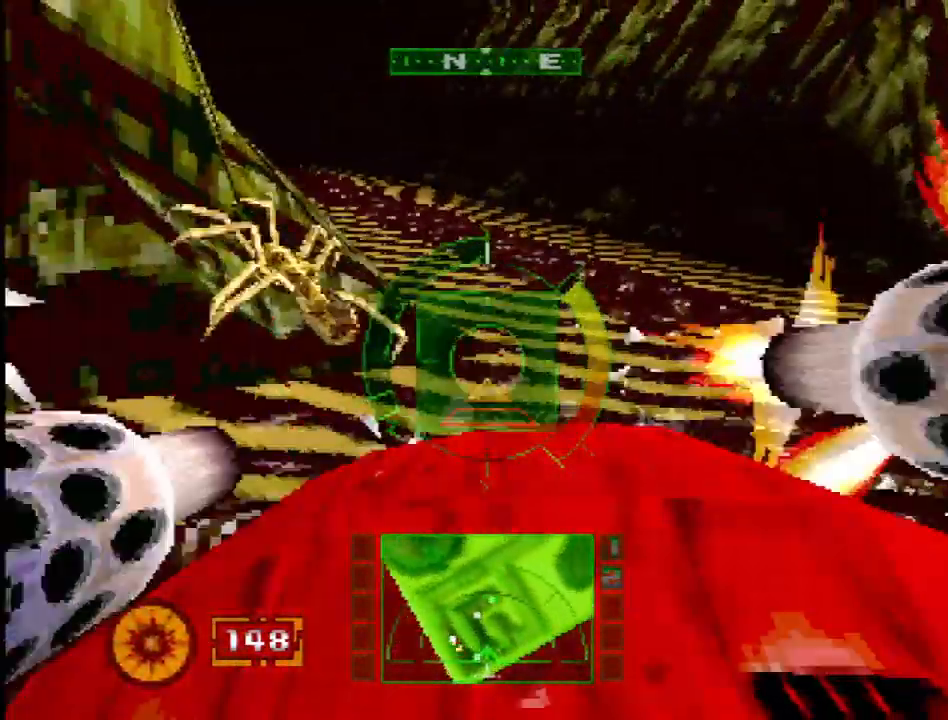
{"buttons": ["CROSS", "L1", "R2", "DPAD_LEFT"], "events": [[33, "DPAD_DOWN", "down"], [33, "DPAD_LEFT", "down"], [117, "DPAD_LEFT", "up"], [200, "DPAD_DOWN", "up"], [400, "CROSS", "down"], [400, "R2", "down"], [467, "DPAD_LEFT", "down"]]}
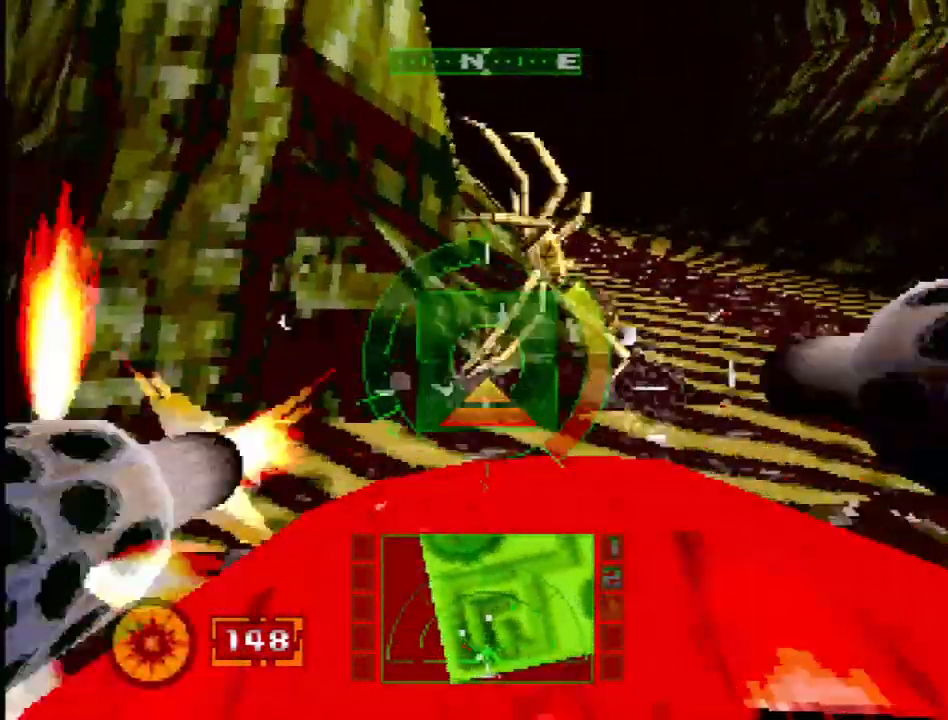
{"buttons": ["L1"], "events": [[67, "DPAD_DOWN", "down"], [100, "DPAD_LEFT", "up"], [133, "DPAD_DOWN", "up"], [267, "DPAD_DOWN", "down"], [333, "CROSS", "up"], [383, "R2", "up"], [400, "DPAD_DOWN", "up"]]}
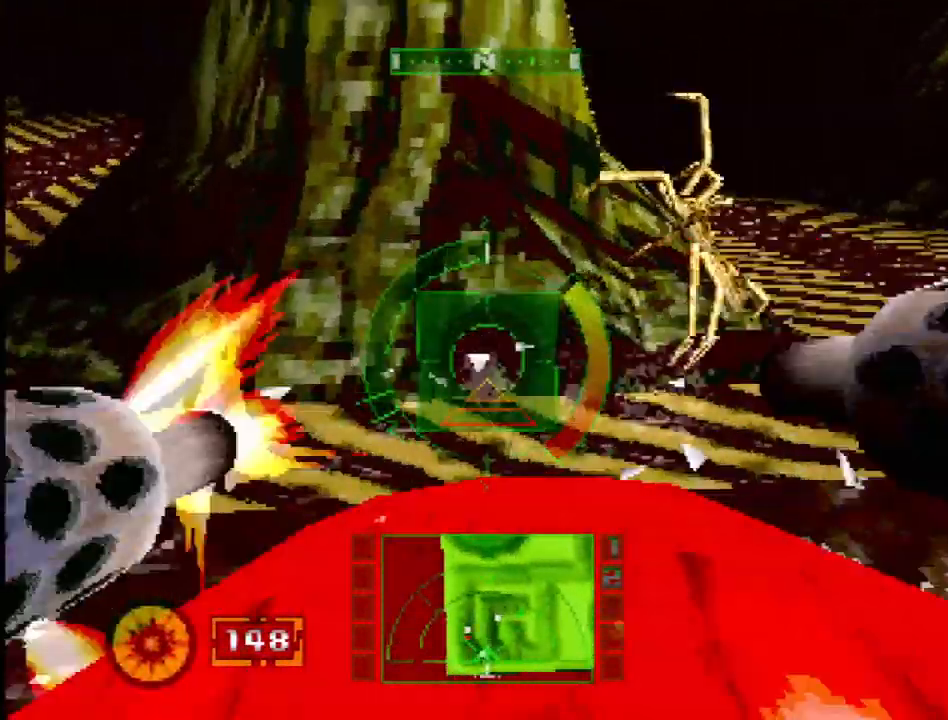
{"buttons": ["L1", "DPAD_DOWN", "DPAD_LEFT"], "events": [[17, "R2", "down"], [100, "CROSS", "down"], [367, "DPAD_DOWN", "down"], [450, "CROSS", "up"], [483, "R2", "up"], [500, "DPAD_LEFT", "down"]]}
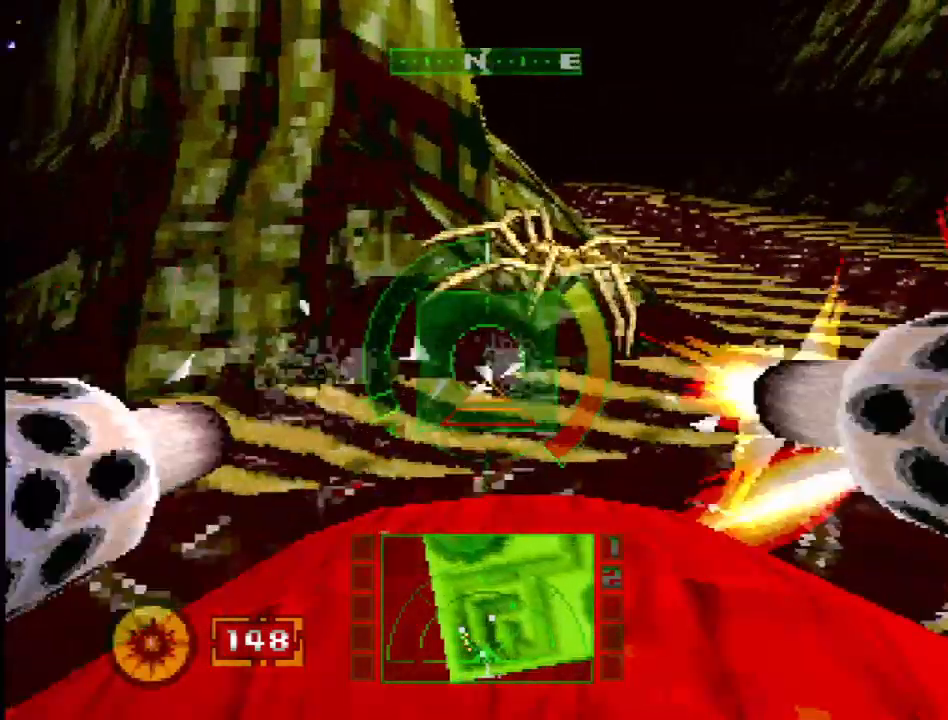
{"buttons": ["L1", "R2"], "events": [[17, "DPAD_DOWN", "up"], [167, "DPAD_DOWN", "down"], [233, "DPAD_LEFT", "up"], [283, "CROSS", "down"], [283, "R2", "down"], [467, "DPAD_DOWN", "up"], [483, "CROSS", "up"]]}
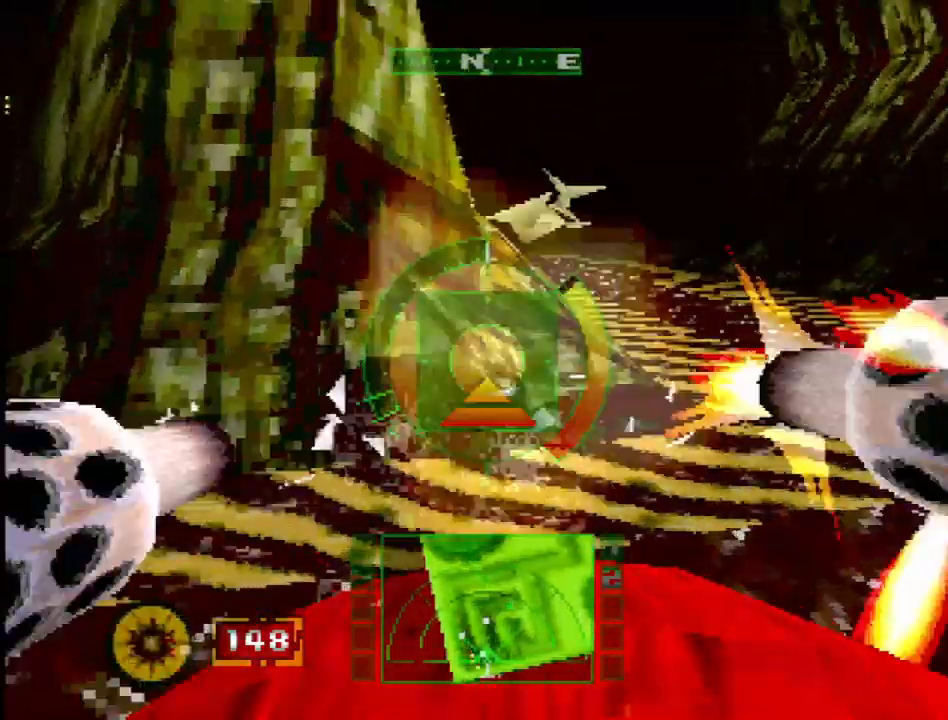
{"buttons": ["CROSS", "L1", "R2"], "events": [[33, "R2", "up"], [183, "CROSS", "down"], [217, "R2", "down"], [267, "CROSS", "up"], [333, "DPAD_UP", "down"], [350, "DPAD_LEFT", "down"], [417, "CROSS", "down"], [483, "DPAD_UP", "up"], [500, "DPAD_LEFT", "up"]]}
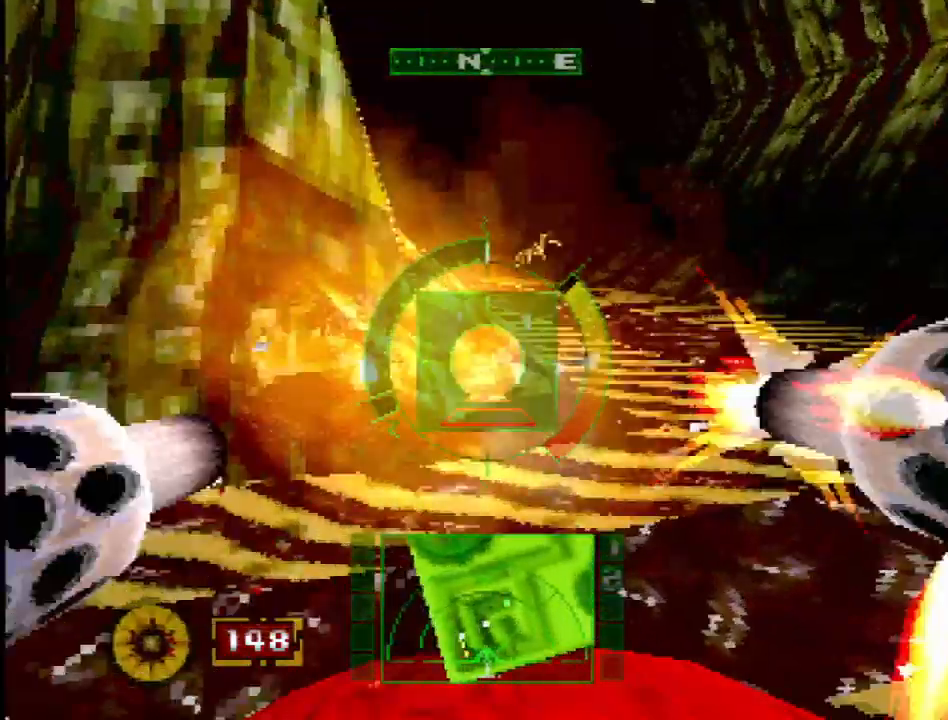
{"buttons": ["CROSS", "L1", "R2", "DPAD_LEFT"], "events": [[250, "CROSS", "up"], [283, "DPAD_UP", "down"], [317, "CROSS", "down"], [350, "DPAD_UP", "up"], [450, "DPAD_LEFT", "down"]]}
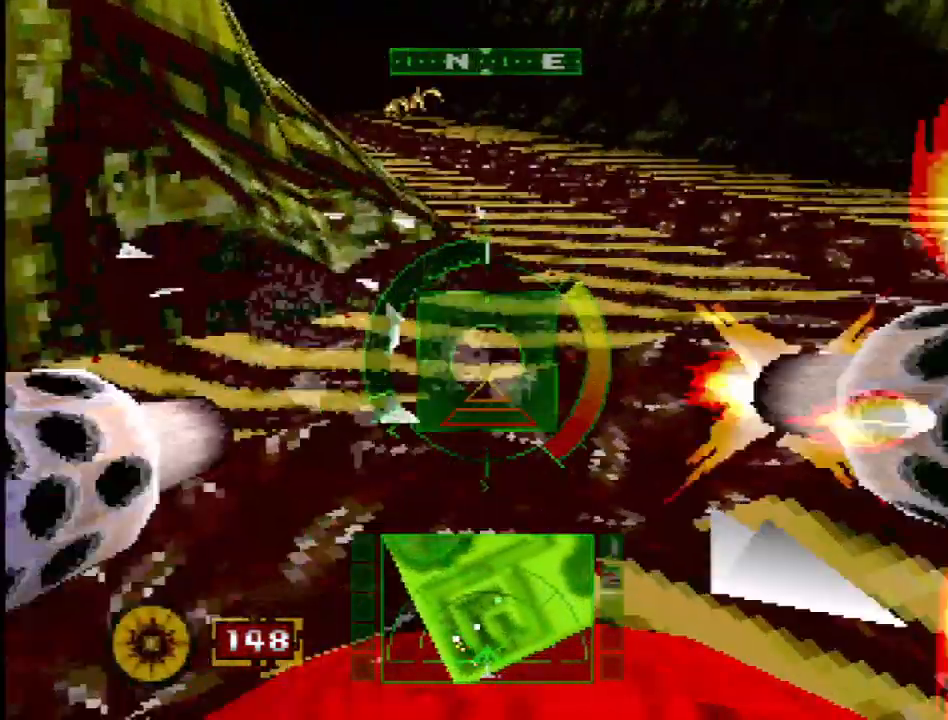
{"buttons": ["CROSS", "L1", "R2", "DPAD_DOWN", "DPAD_LEFT"], "events": [[33, "DPAD_DOWN", "down"], [67, "DPAD_LEFT", "up"], [133, "DPAD_RIGHT", "down"], [150, "CROSS", "up"], [167, "DPAD_DOWN", "up"], [183, "R2", "up"], [267, "DPAD_RIGHT", "up"], [417, "CROSS", "down"], [417, "R2", "down"], [433, "DPAD_DOWN", "down"], [433, "DPAD_LEFT", "down"]]}
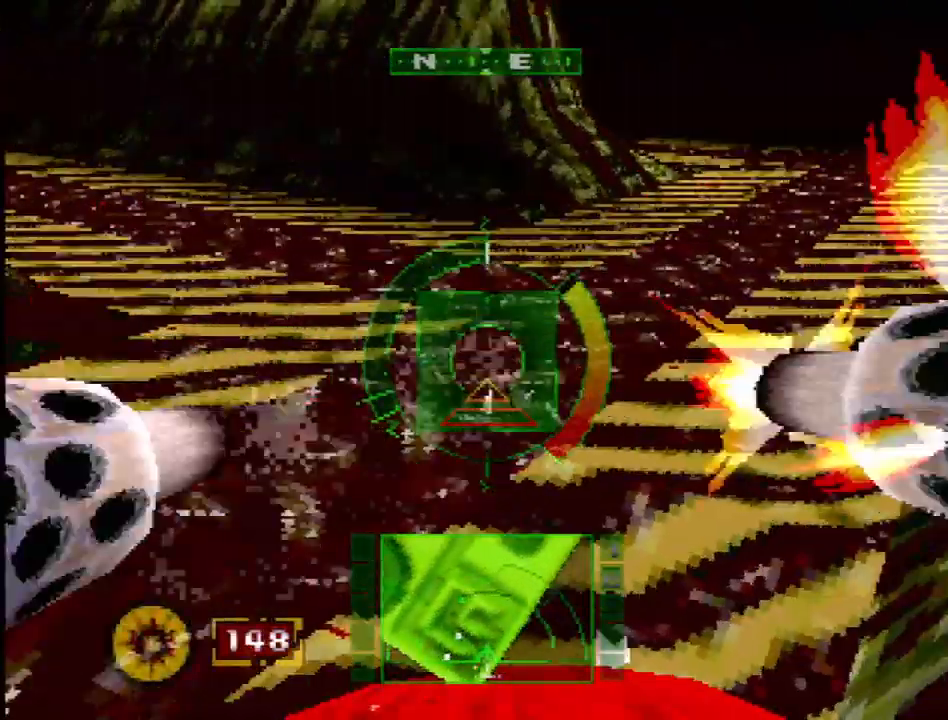
{"buttons": ["L1", "L2"], "events": [[150, "CROSS", "up"], [183, "R2", "up"], [283, "DPAD_DOWN", "up"], [417, "DPAD_LEFT", "up"], [450, "L2", "down"]]}
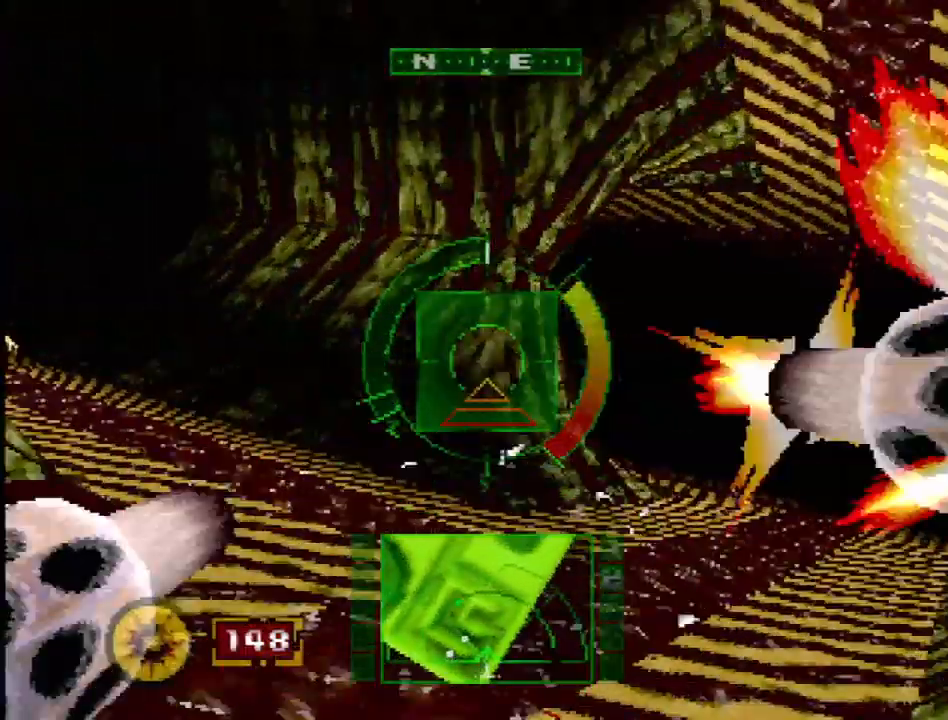
{"buttons": ["L1", "L2", "R2", "DPAD_UP"], "events": [[100, "DPAD_RIGHT", "down"], [150, "DPAD_UP", "down"], [233, "DPAD_RIGHT", "up"], [233, "R2", "down"], [333, "DPAD_LEFT", "down"], [483, "DPAD_LEFT", "up"]]}
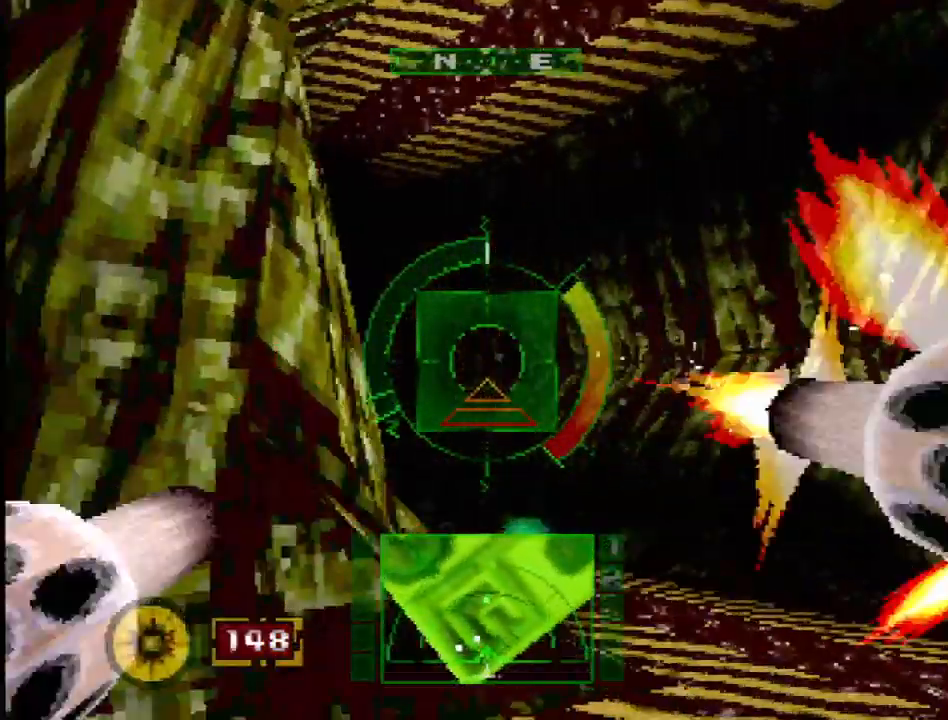
{"buttons": ["SQUARE", "R2"], "events": [[67, "DPAD_UP", "up"], [67, "L2", "up"], [67, "R2", "up"], [183, "SQUARE", "down"], [250, "L1", "up"], [500, "R2", "down"]]}
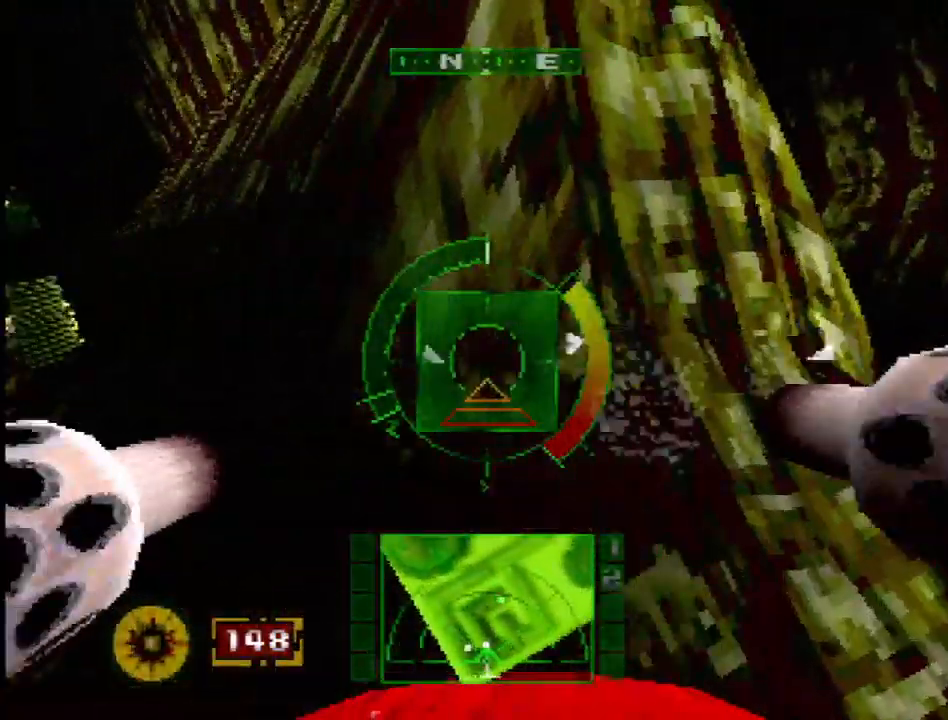
{"buttons": ["R2"], "events": [[500, "SQUARE", "up"]]}
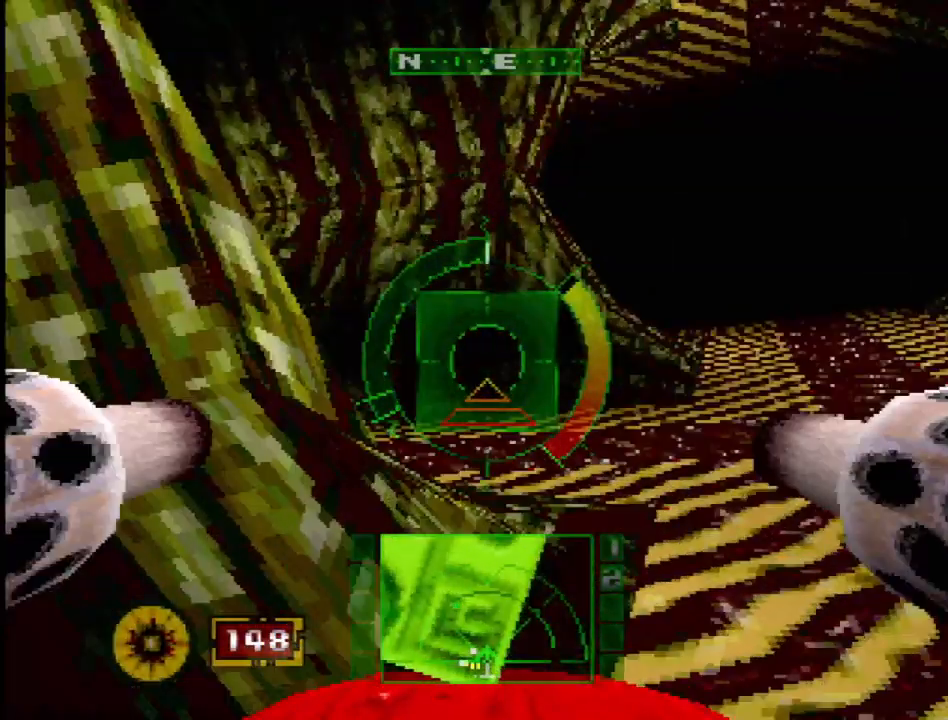
{"buttons": ["SQUARE"], "events": [[83, "DPAD_LEFT", "down"], [100, "SQUARE", "down"], [283, "R2", "up"], [500, "DPAD_LEFT", "up"]]}
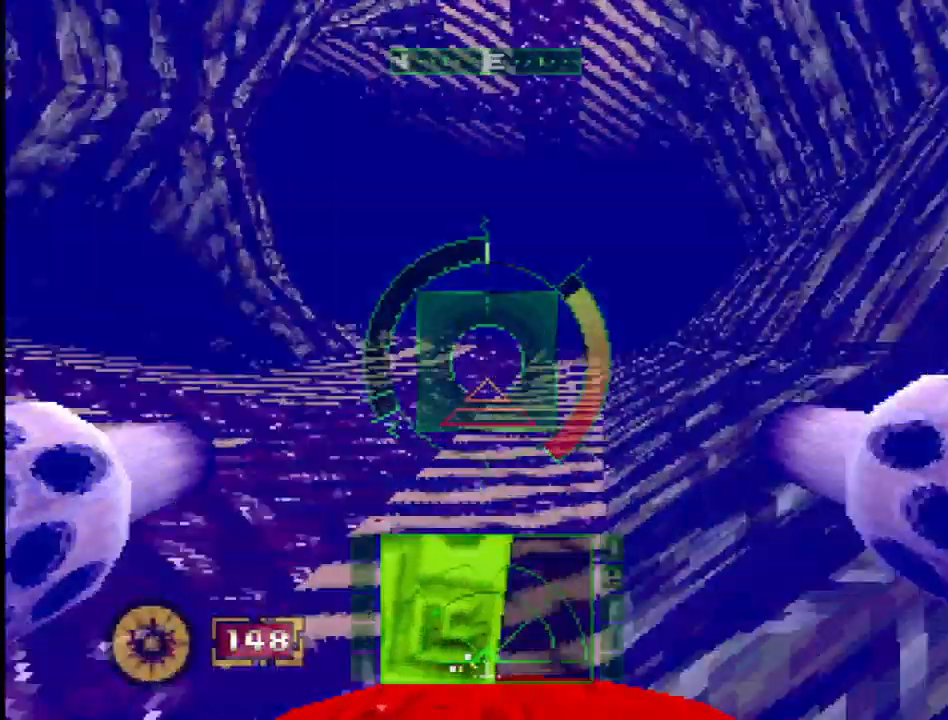
{"buttons": ["SQUARE", "DPAD_UP"], "events": [[467, "DPAD_UP", "down"]]}
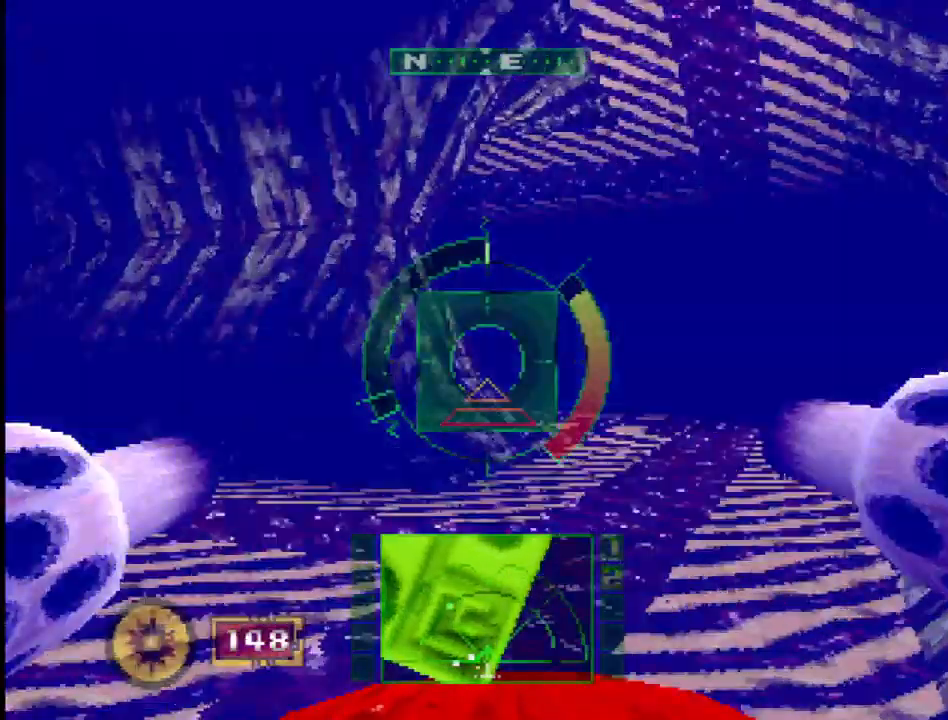
{"buttons": ["SQUARE", "R2", "DPAD_LEFT"], "events": [[17, "DPAD_UP", "up"], [183, "R2", "down"], [250, "DPAD_LEFT", "down"], [300, "R2", "up"], [367, "R2", "down"]]}
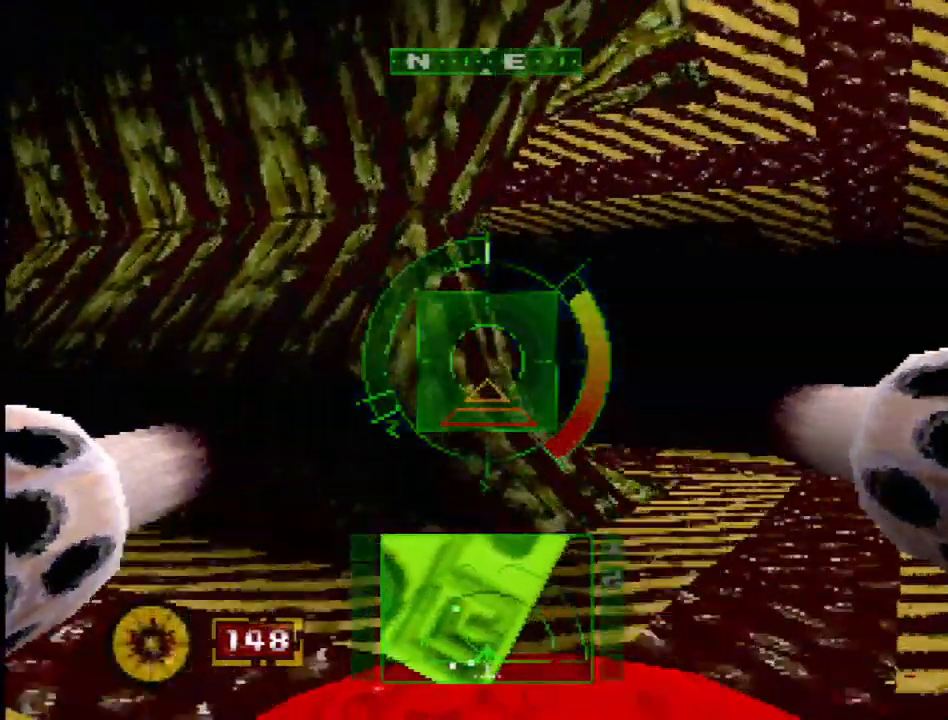
{"buttons": ["CROSS", "DPAD_LEFT"], "events": [[83, "DPAD_LEFT", "up"], [333, "R2", "up"], [350, "DPAD_LEFT", "down"], [417, "CROSS", "down"], [417, "SQUARE", "up"]]}
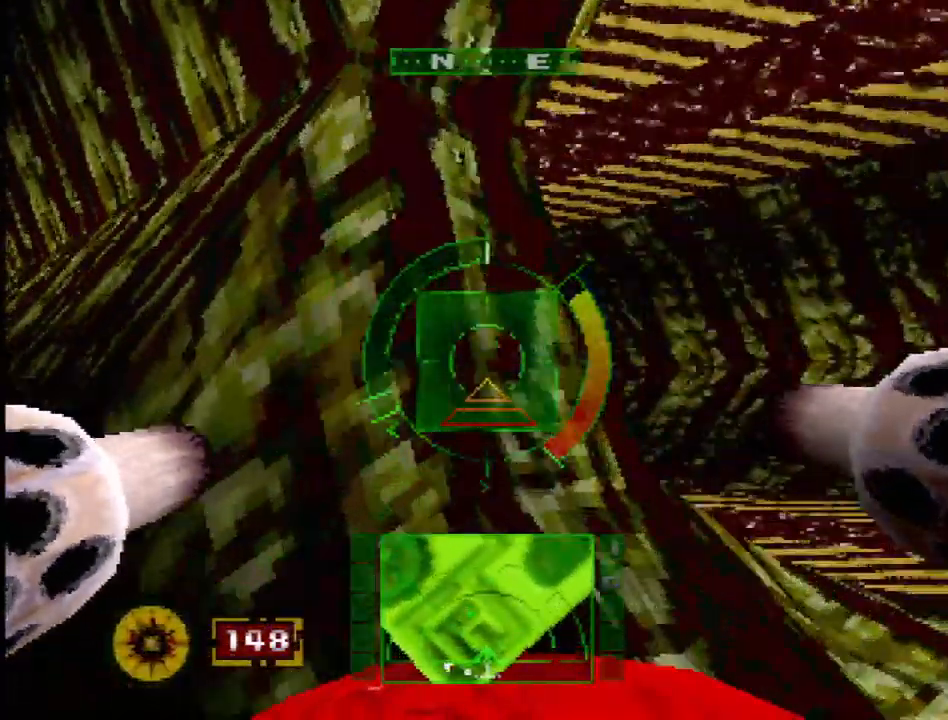
{"buttons": ["CROSS"], "events": [[433, "DPAD_LEFT", "up"]]}
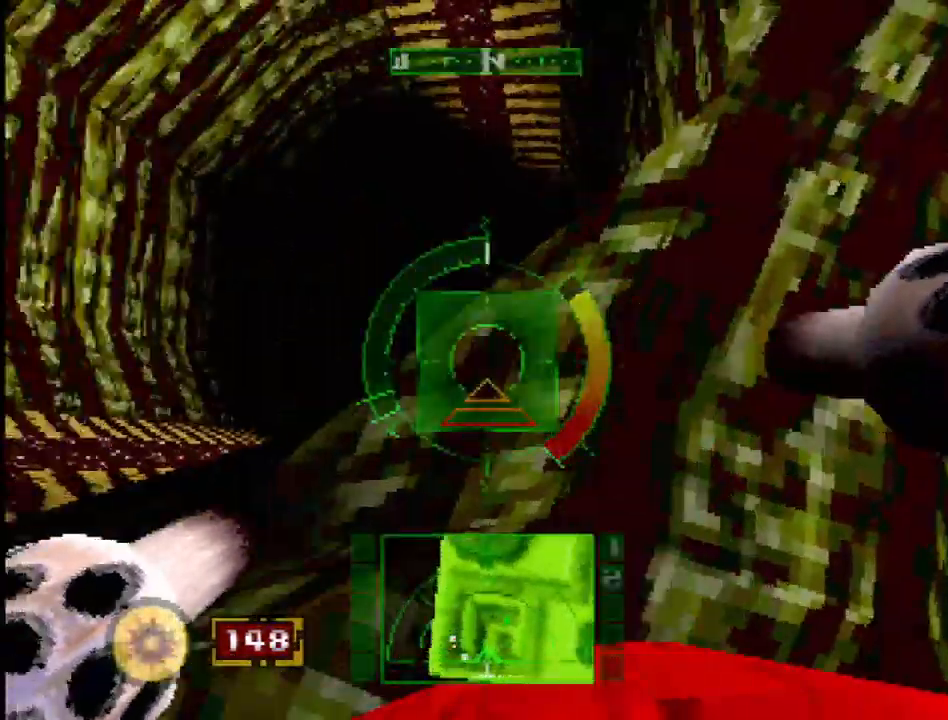
{"buttons": ["CROSS", "L1"], "events": [[183, "L1", "down"], [200, "CROSS", "up"], [200, "DPAD_RIGHT", "down"], [200, "SQUARE", "down"], [250, "DPAD_UP", "down"], [367, "DPAD_UP", "up"], [383, "DPAD_RIGHT", "up"], [400, "CROSS", "down"], [400, "SQUARE", "up"]]}
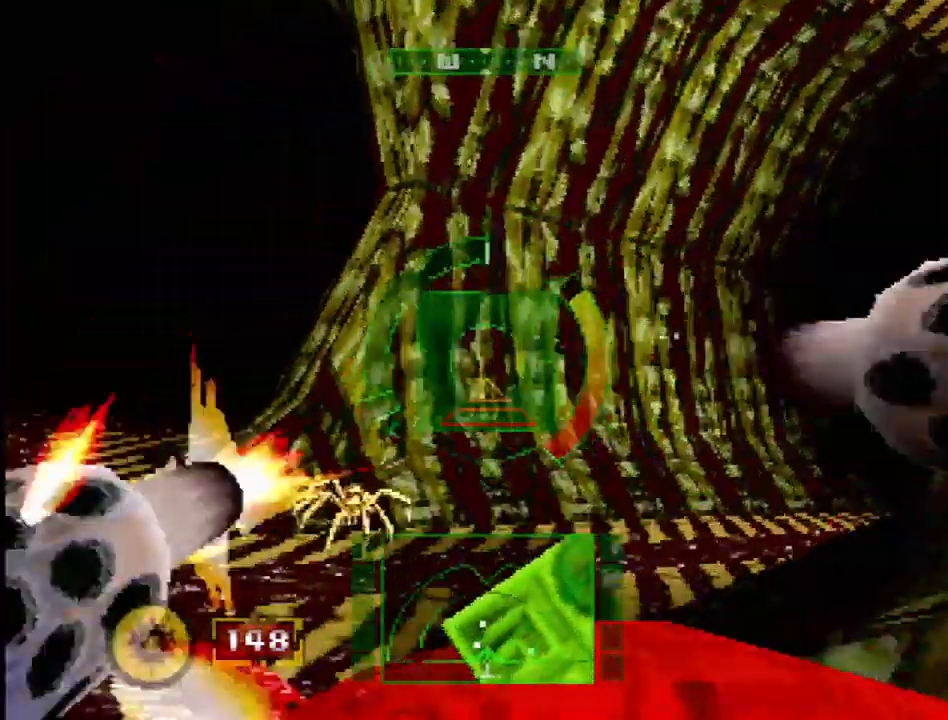
{"buttons": ["L1"], "events": [[33, "DPAD_UP", "down"], [67, "CROSS", "up"], [67, "SQUARE", "down"], [200, "DPAD_UP", "up"], [317, "SQUARE", "up"]]}
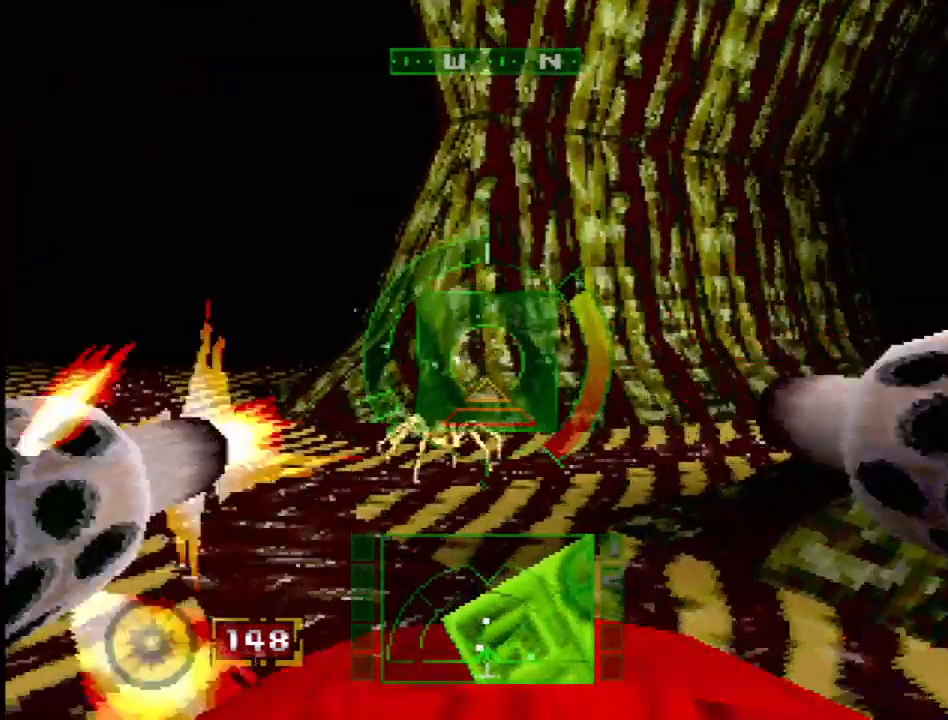
{"buttons": ["L1"], "events": [[67, "DPAD_LEFT", "down"], [133, "DPAD_UP", "down"], [267, "DPAD_LEFT", "up"], [333, "DPAD_UP", "up"]]}
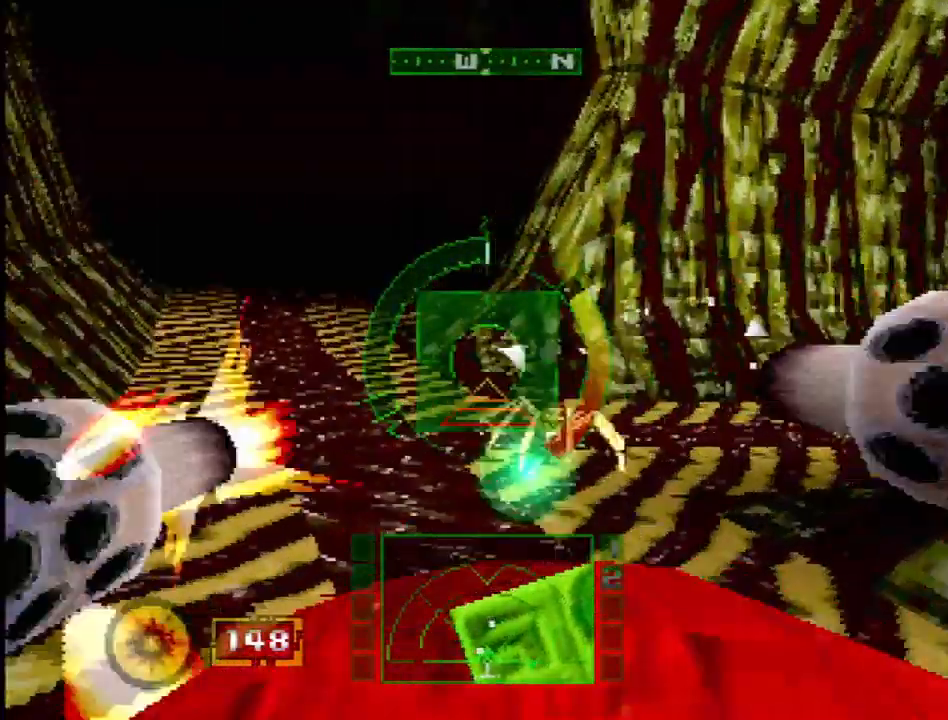
{"buttons": ["L1"], "events": [[50, "DPAD_UP", "down"], [100, "DPAD_RIGHT", "down"], [250, "DPAD_UP", "up"], [300, "DPAD_RIGHT", "up"], [333, "CROSS", "down"], [500, "CROSS", "up"]]}
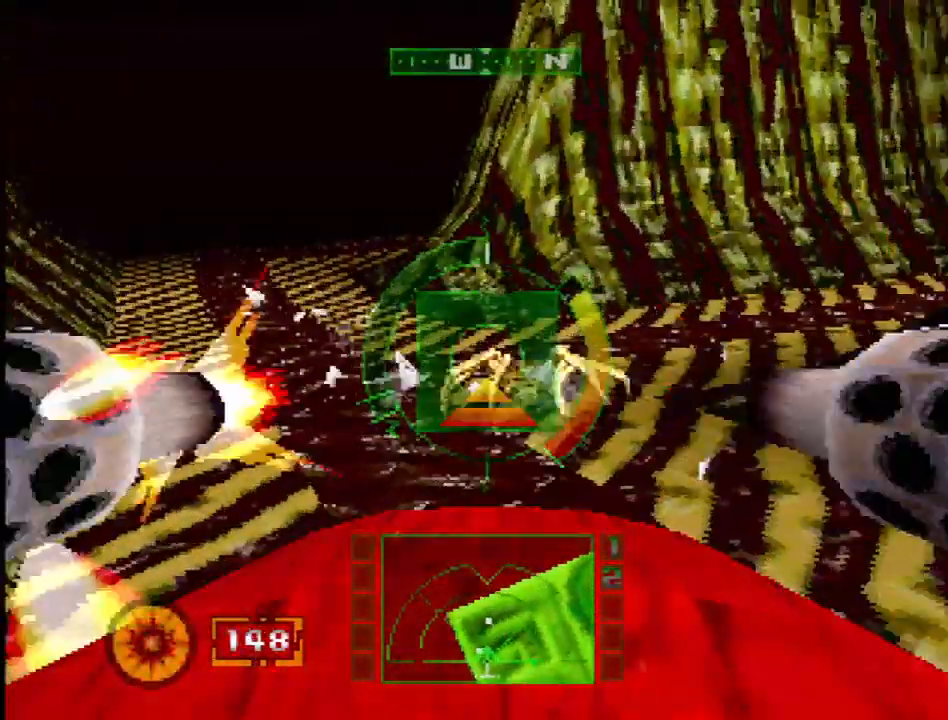
{"buttons": ["L1"], "events": [[100, "R1", "down"], [167, "DPAD_LEFT", "down"], [167, "DPAD_UP", "down"], [217, "R1", "up"], [250, "DPAD_LEFT", "up"], [317, "DPAD_UP", "up"]]}
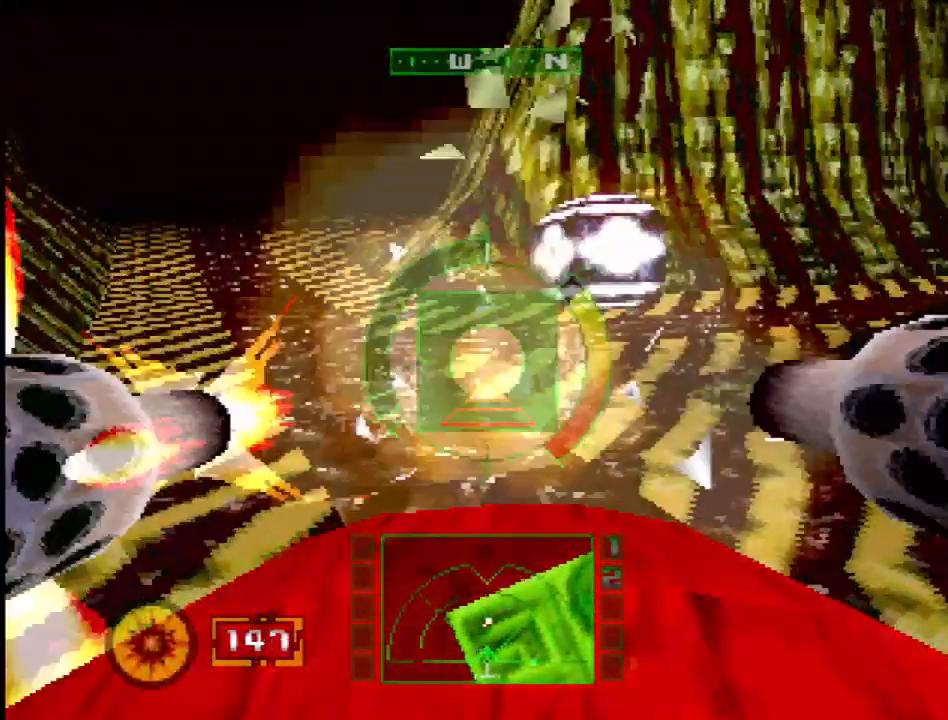
{"buttons": ["L1", "DPAD_DOWN", "DPAD_RIGHT"], "events": [[417, "DPAD_RIGHT", "down"], [500, "DPAD_DOWN", "down"]]}
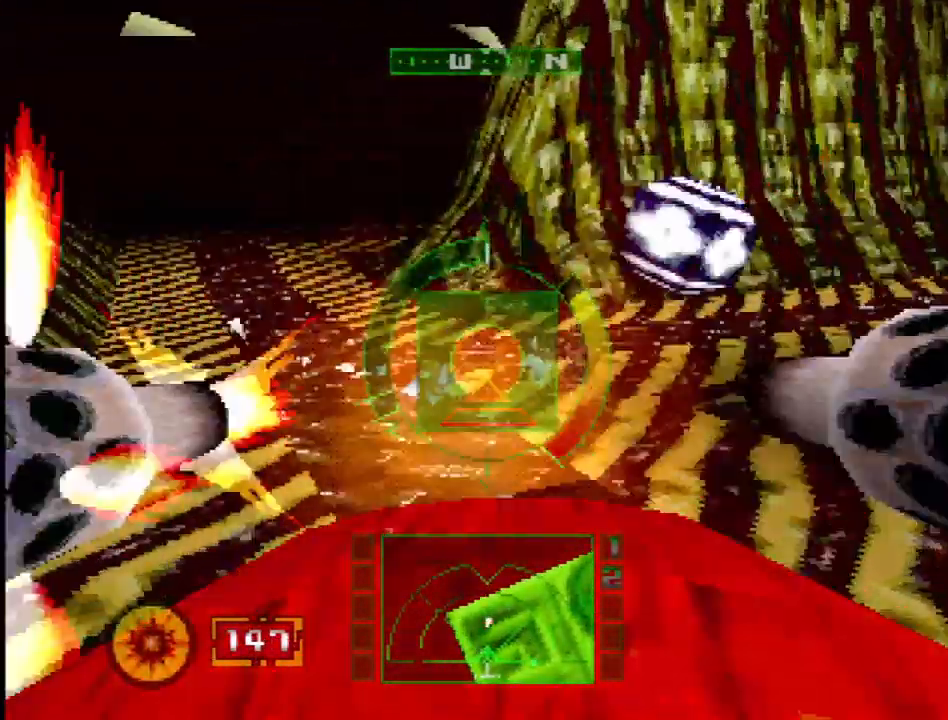
{"buttons": ["SQUARE"], "events": [[17, "DPAD_DOWN", "up"], [50, "DPAD_RIGHT", "up"], [67, "L1", "up"], [67, "SQUARE", "down"], [117, "DPAD_DOWN", "down"], [300, "DPAD_DOWN", "up"]]}
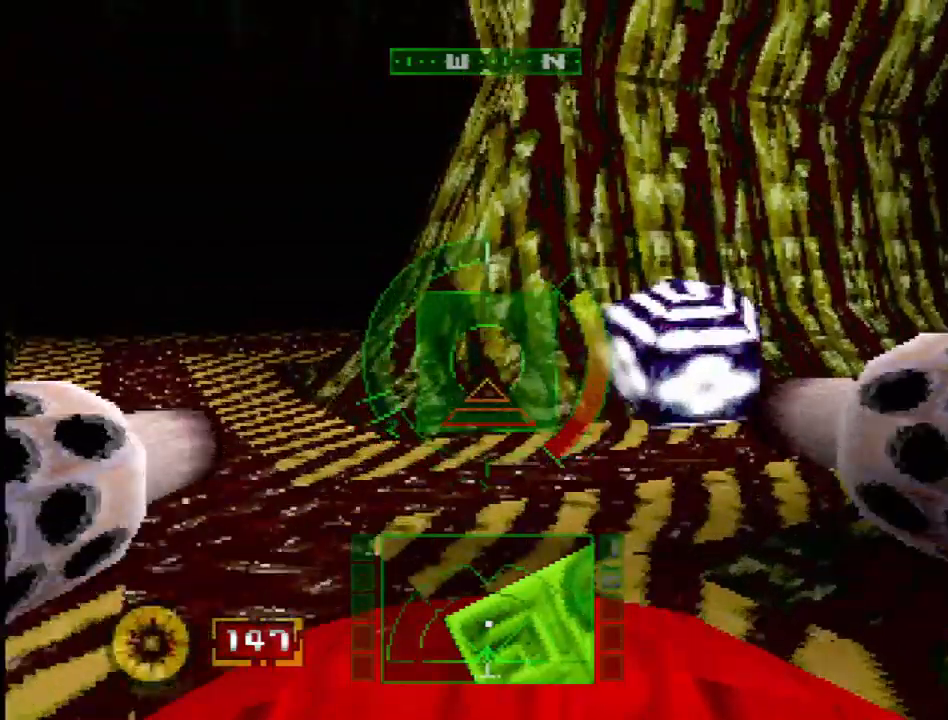
{"buttons": ["SQUARE"], "events": [[267, "DPAD_RIGHT", "down"], [350, "DPAD_RIGHT", "up"]]}
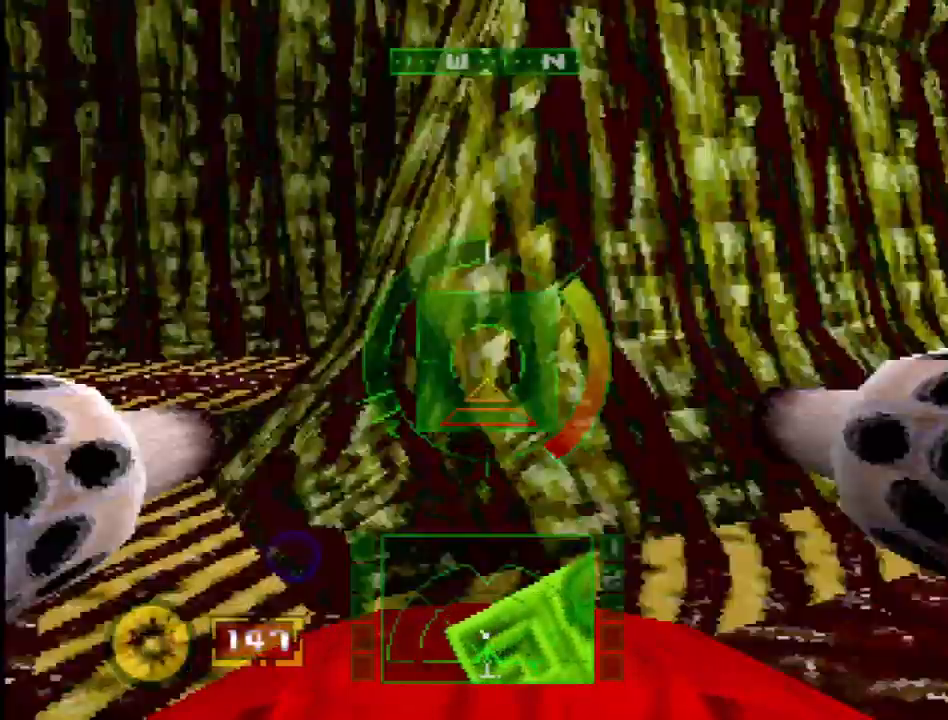
{"buttons": ["DPAD_RIGHT"], "events": [[50, "L2", "down"], [50, "SQUARE", "up"], [300, "DPAD_DOWN", "down"], [300, "DPAD_RIGHT", "down"], [333, "DPAD_RIGHT", "up"], [333, "L2", "up"], [433, "CROSS", "down"], [450, "DPAD_RIGHT", "down"], [483, "CROSS", "up"], [500, "DPAD_DOWN", "up"]]}
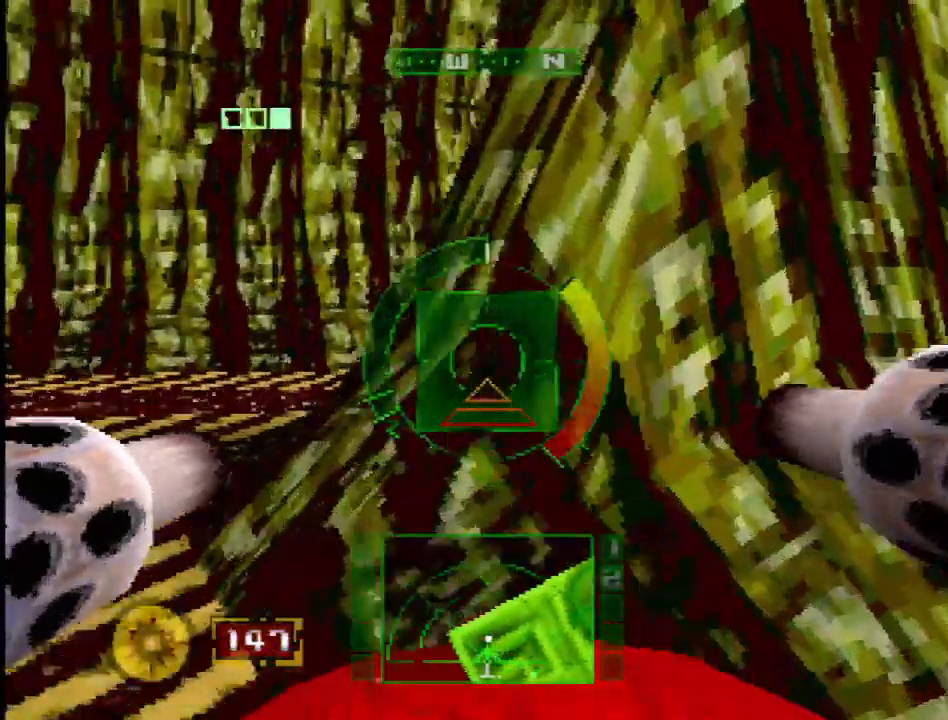
{"buttons": ["L2"], "events": [[233, "DPAD_RIGHT", "up"], [400, "L2", "down"]]}
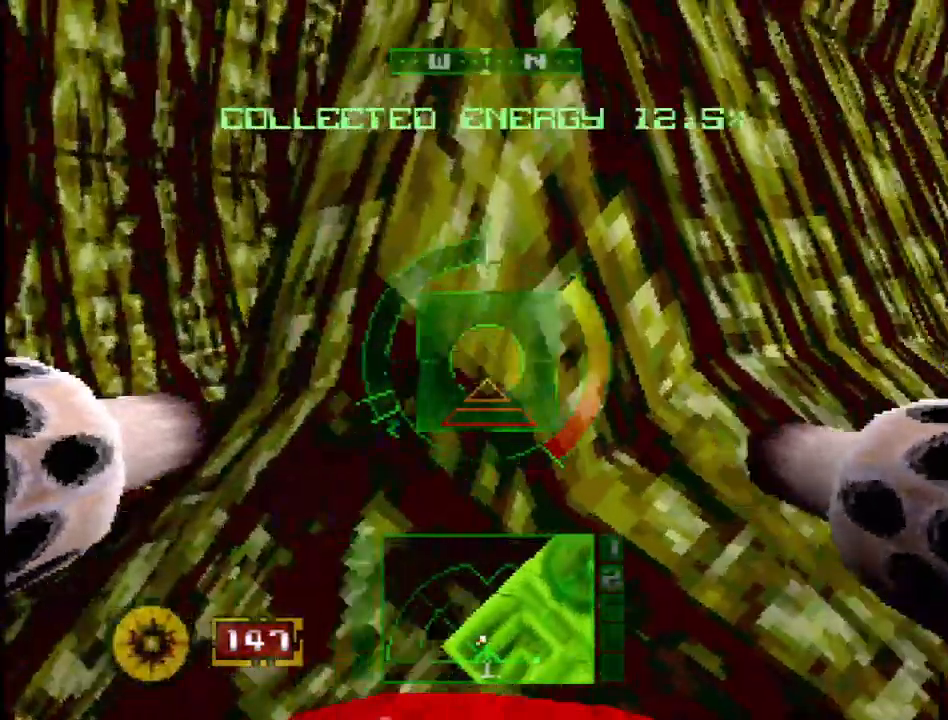
{"buttons": ["L1", "L2", "DPAD_RIGHT"], "events": [[283, "DPAD_RIGHT", "down"], [317, "L1", "down"]]}